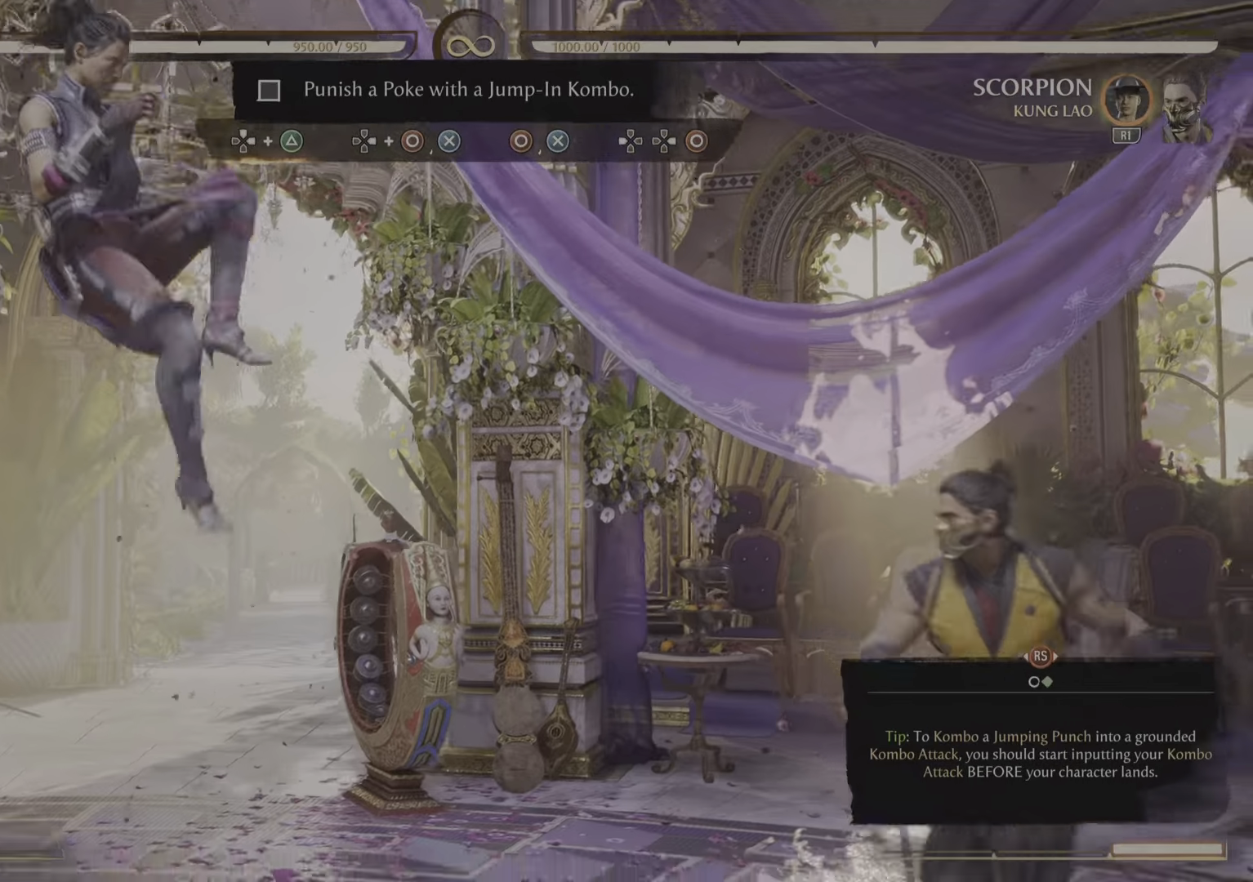
Gameplay with a controller (PlayStation layout); each line is a JSON object with the inputs held at the frame after it. "events" lists button and stick changes between this image and that frame as [ms after this image, input, new state], when the widget could be followed in between. Not read: CIRCLE DPAD_RIGHT DPAD_UP.
{"buttons": [], "left_stick": "center", "right_stick": "center", "events": [[67, "TRIANGLE", "down"], [267, "TRIANGLE", "up"]]}
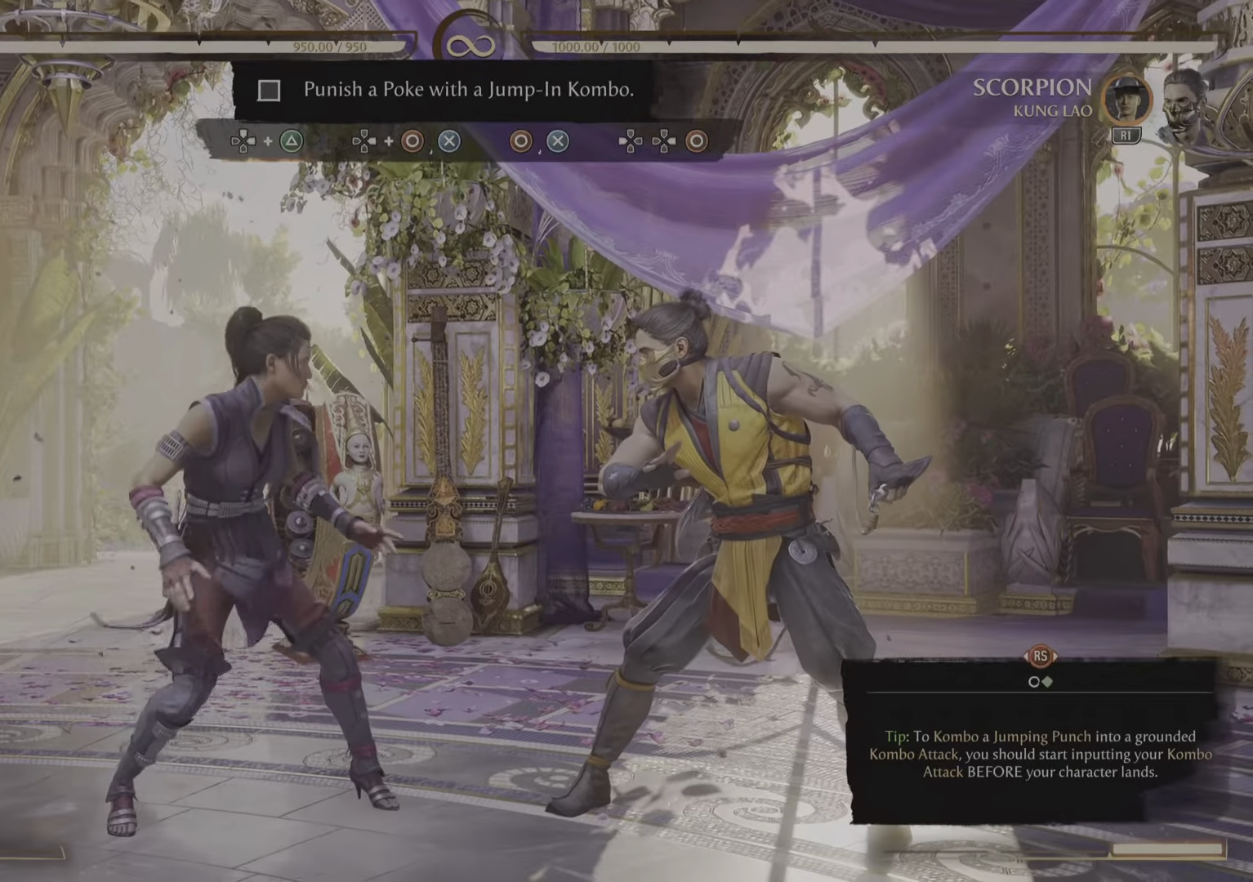
{"buttons": [], "left_stick": "center", "right_stick": "center", "events": []}
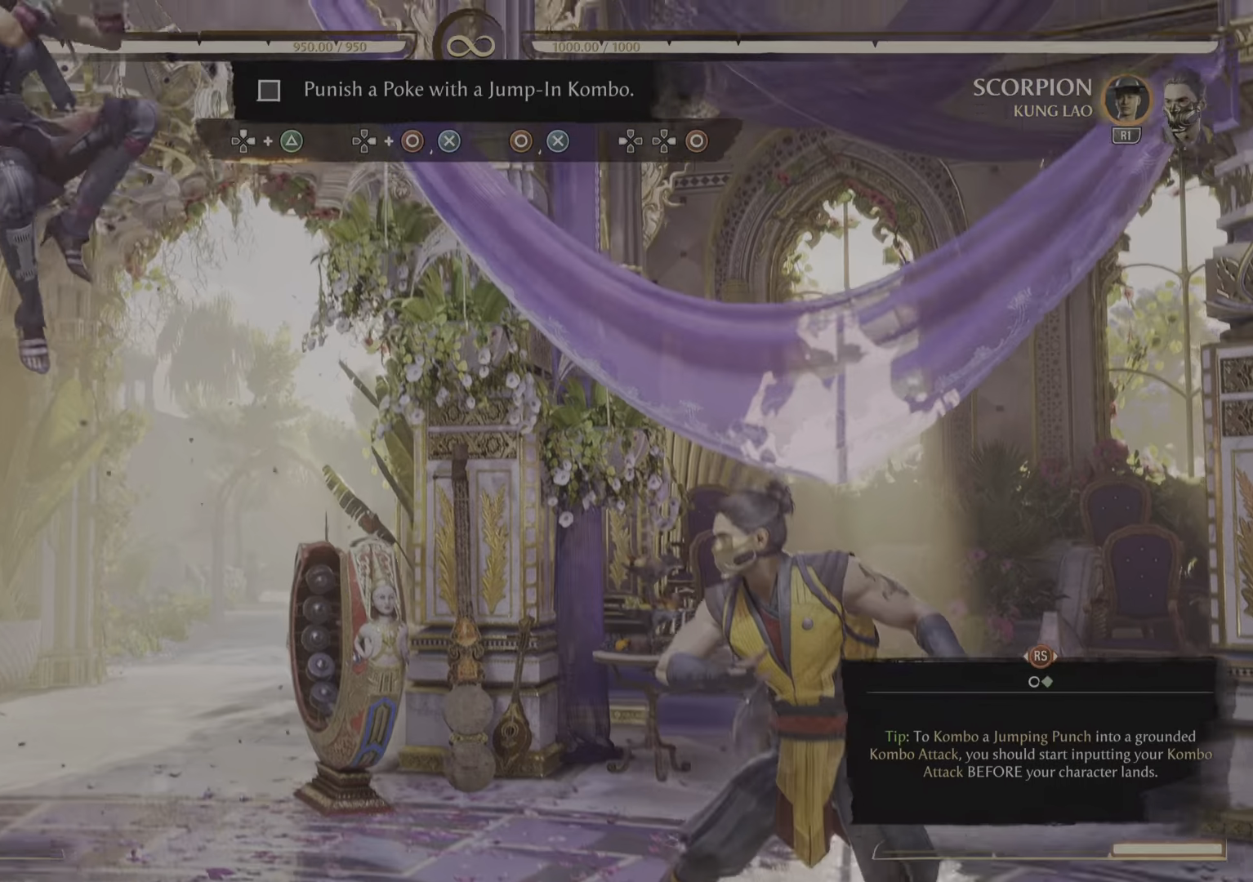
{"buttons": [], "left_stick": "center", "right_stick": "center", "events": []}
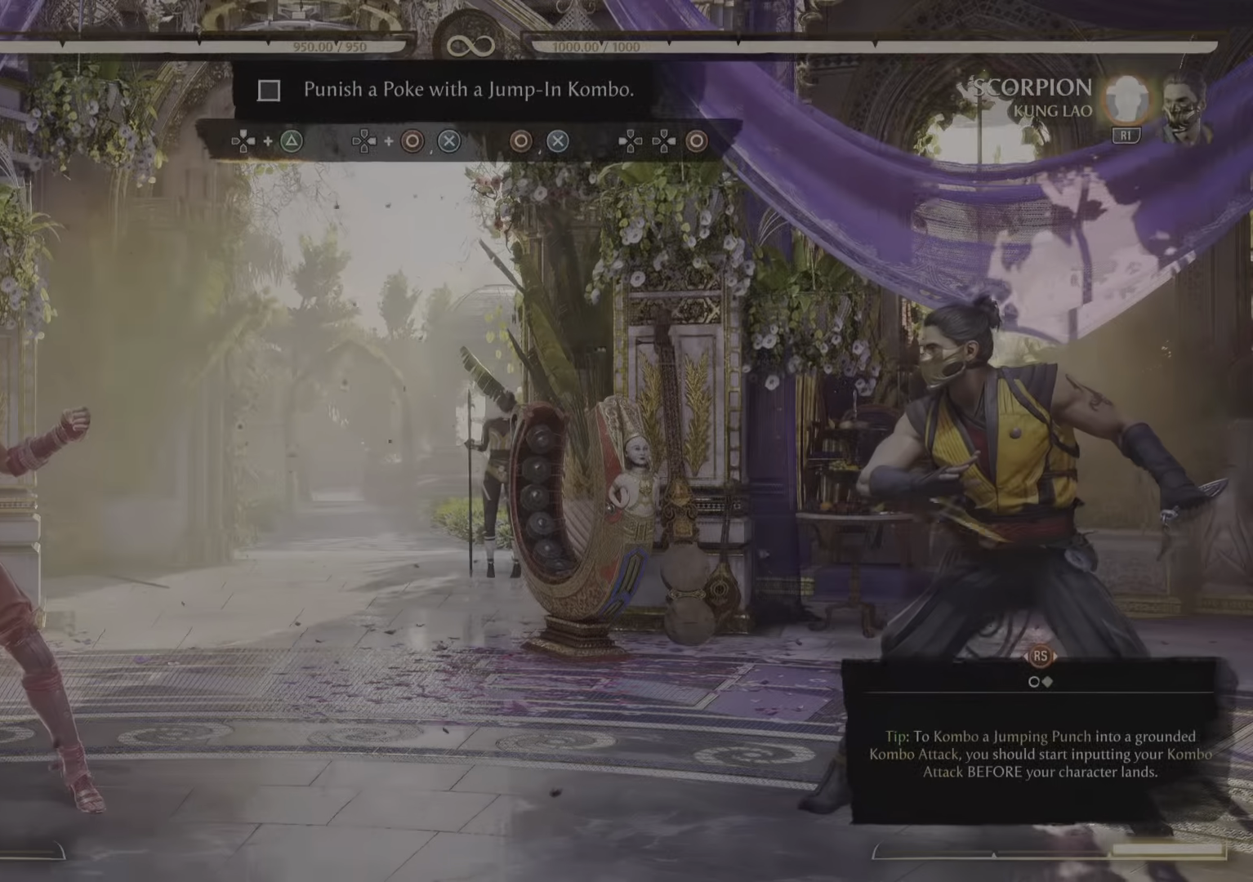
{"buttons": [], "left_stick": "center", "right_stick": "center", "events": []}